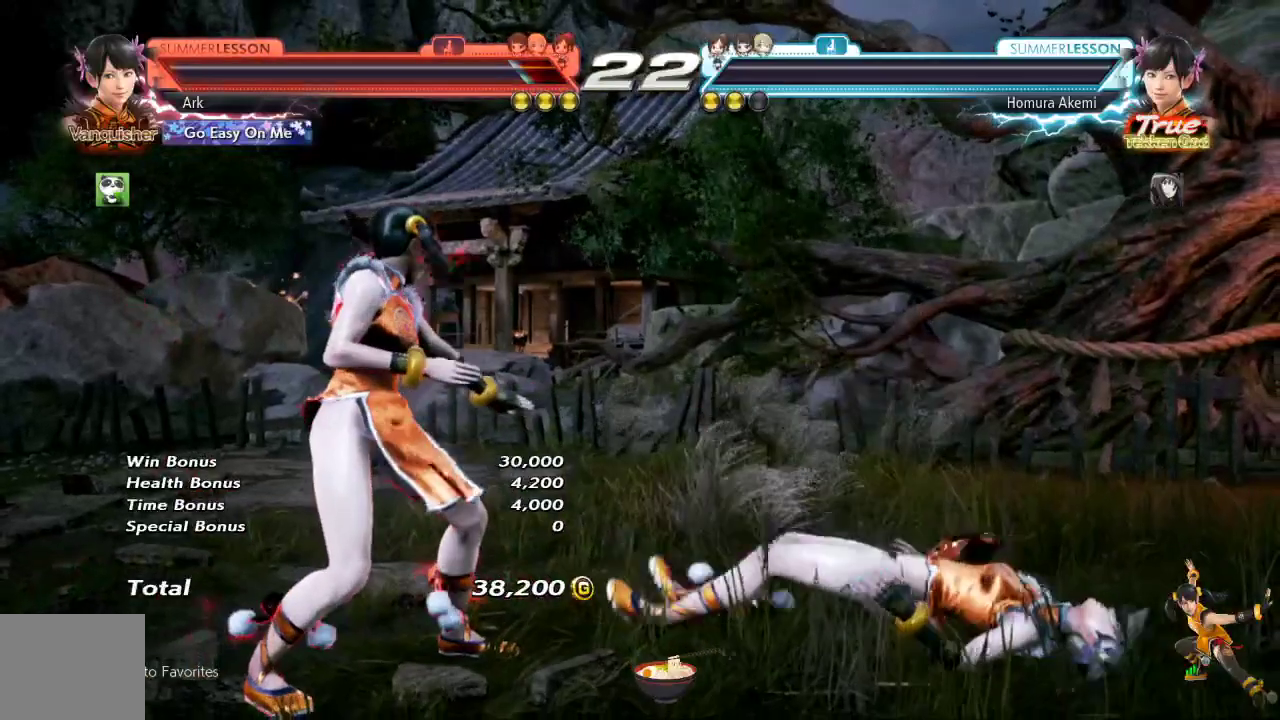
Gameplay with a controller (PlayStation layout); each line is a JSON object with the inputs held at the frame after it. "events" lists button and stick changes between this image and that frame as [ms after this image, input, new state], when the widget could be followed in between.
{"buttons": [], "left_stick": "center", "right_stick": "center", "events": []}
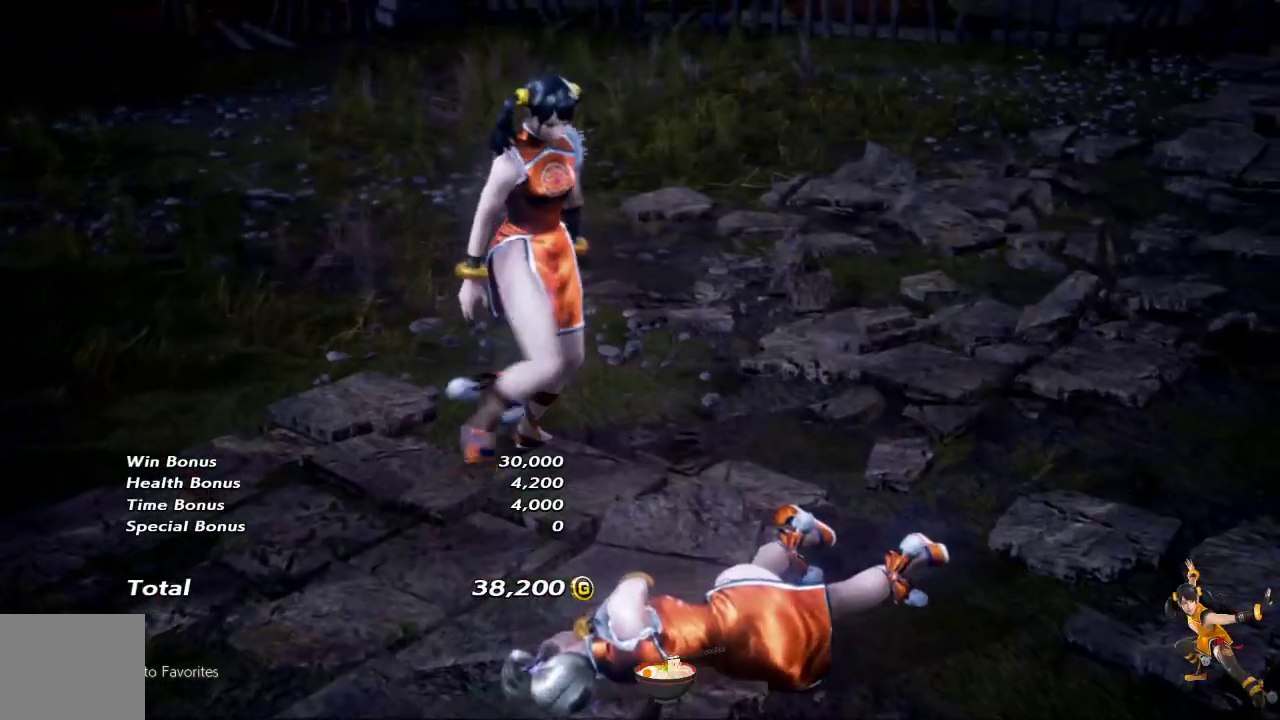
{"buttons": [], "left_stick": "center", "right_stick": "center", "events": [[417, "TRIANGLE", "down"], [467, "TRIANGLE", "up"]]}
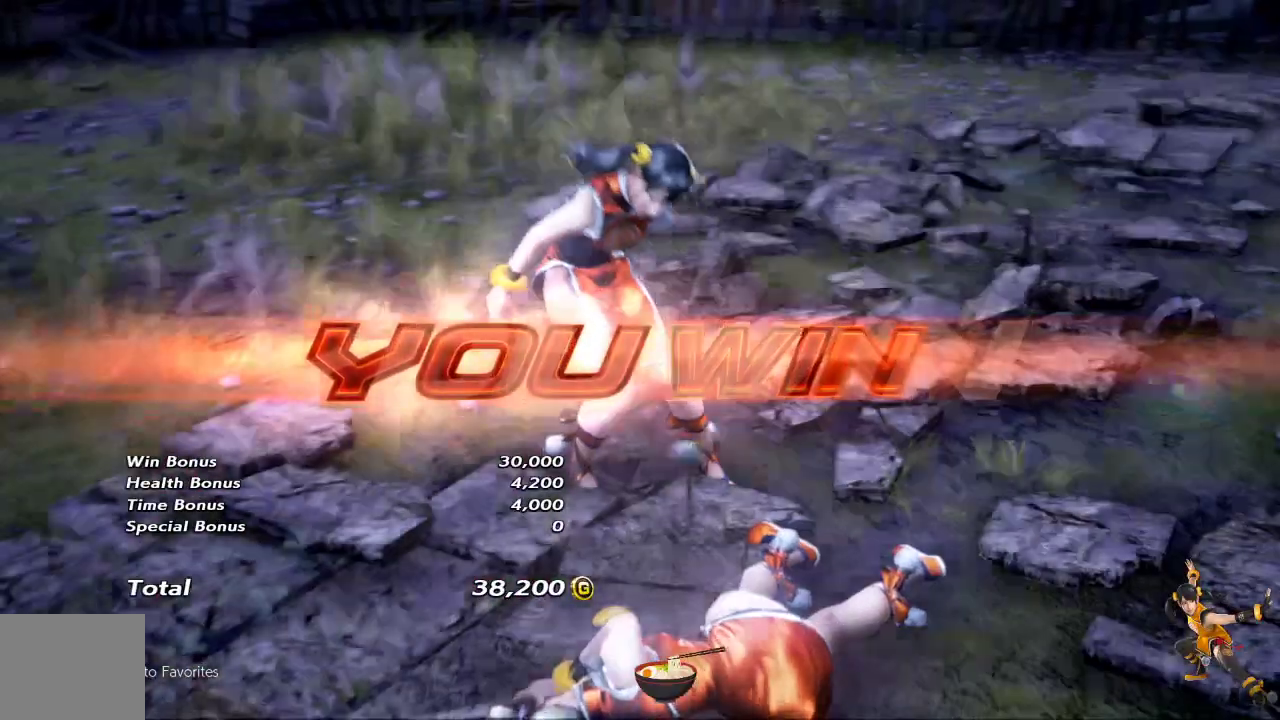
{"buttons": [], "left_stick": "center", "right_stick": "center", "events": []}
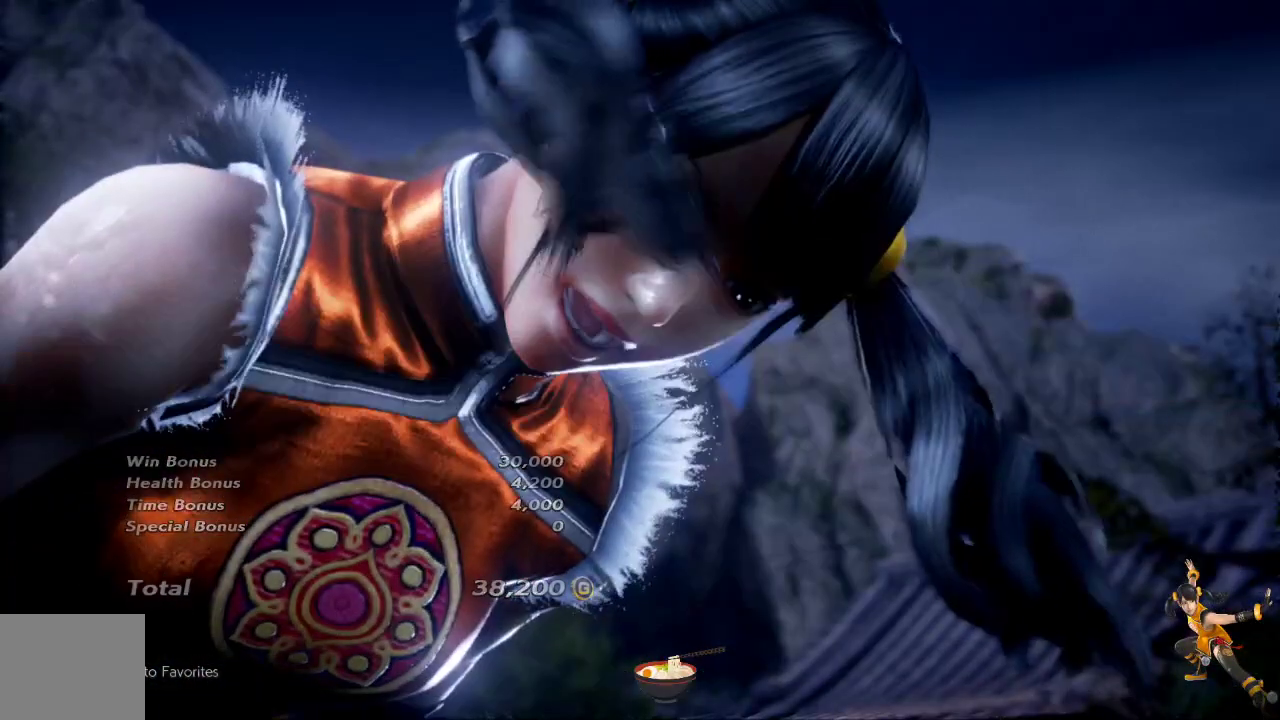
{"buttons": [], "left_stick": "center", "right_stick": "center", "events": []}
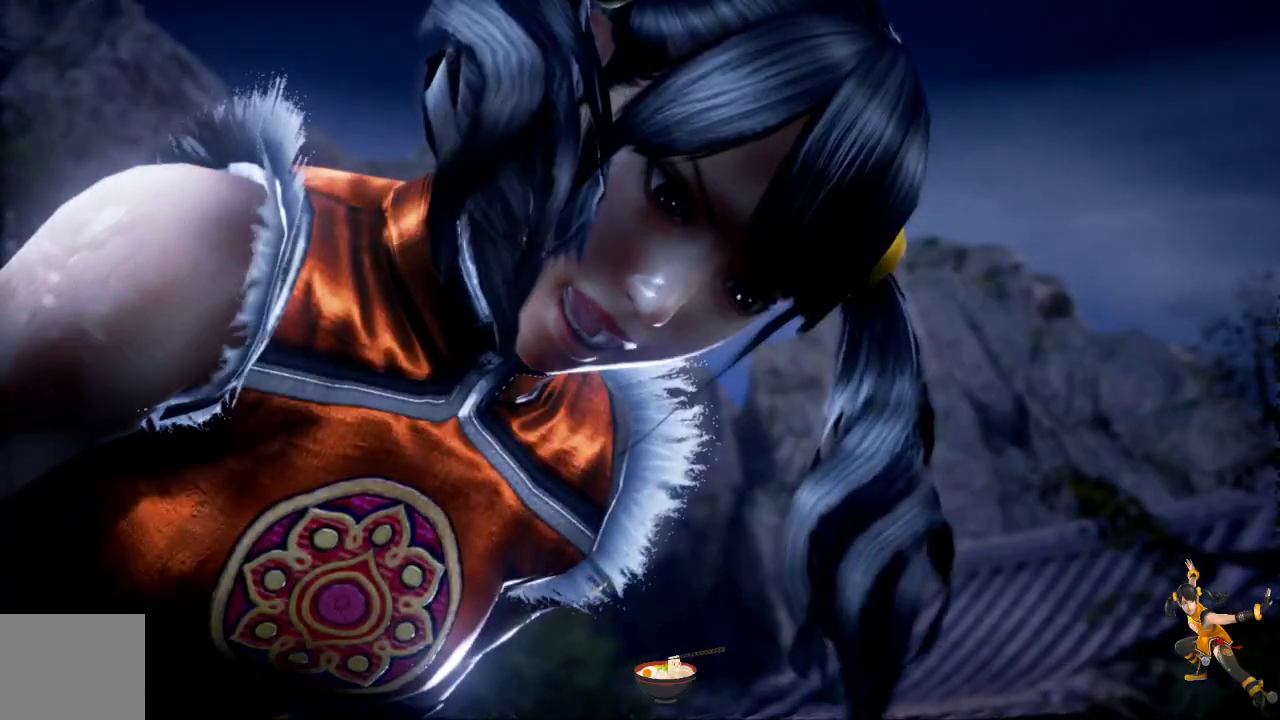
{"buttons": [], "left_stick": "center", "right_stick": "center", "events": []}
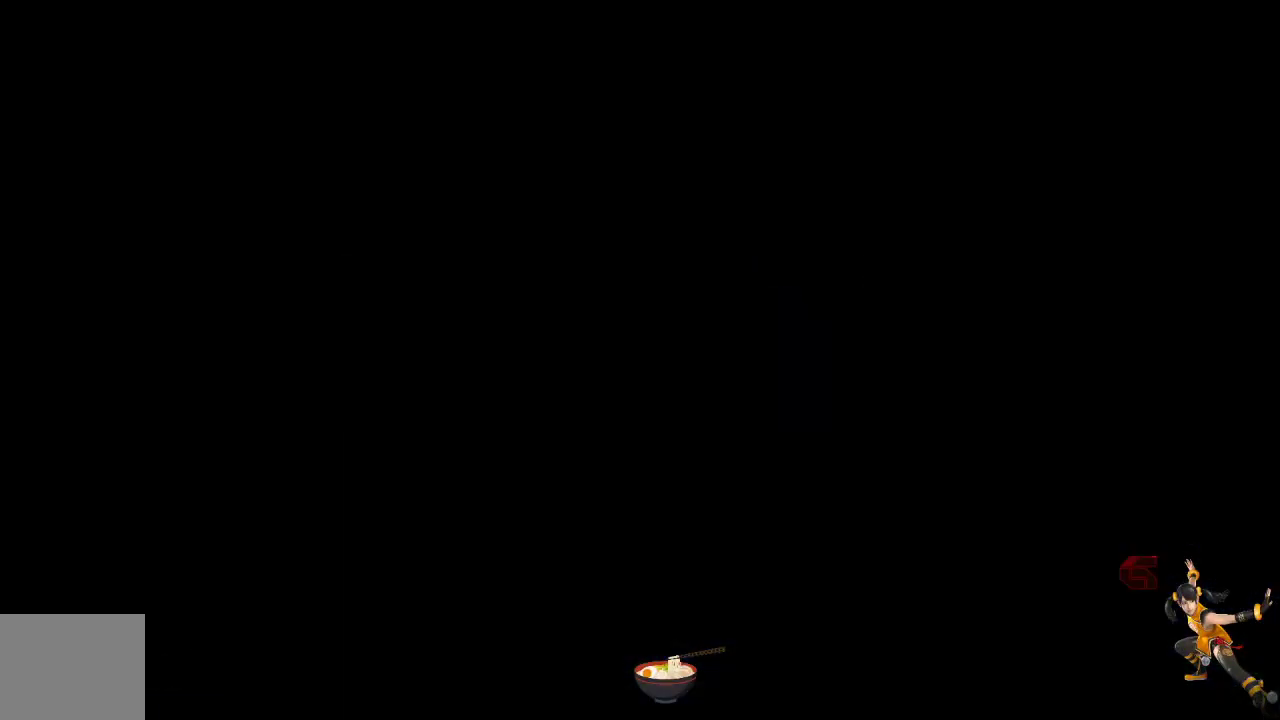
{"buttons": [], "left_stick": "center", "right_stick": "center", "events": []}
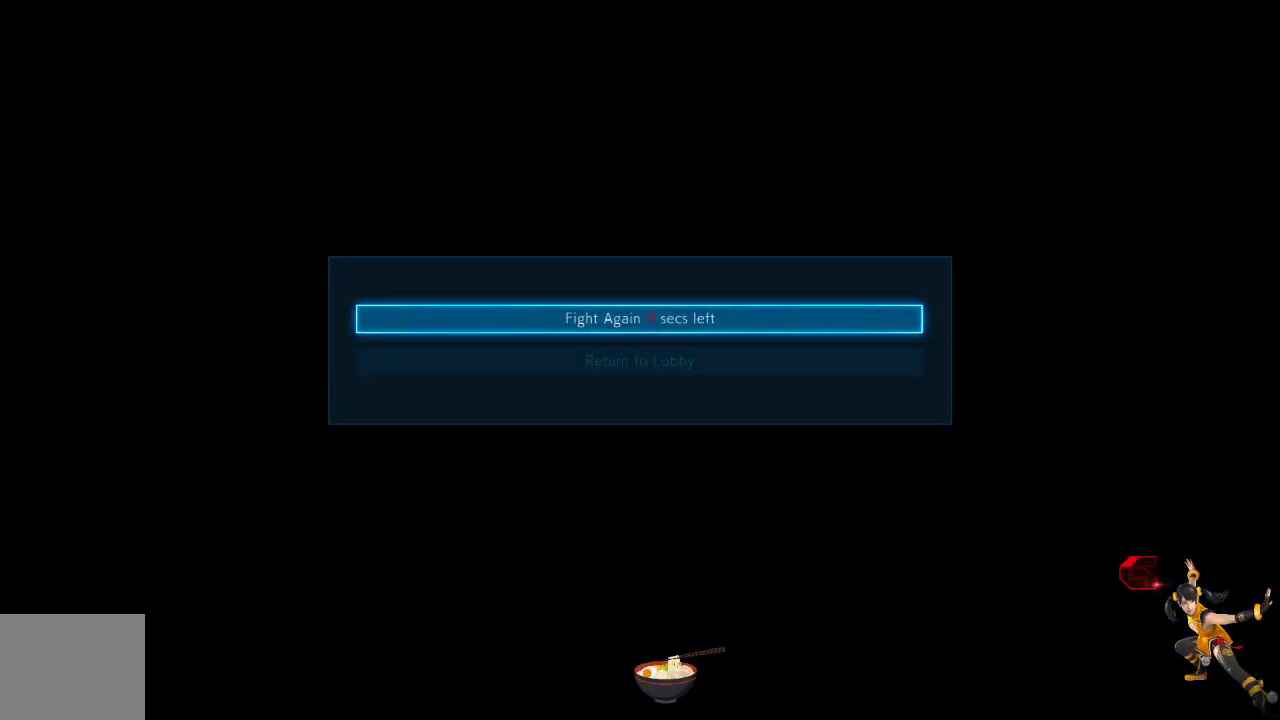
{"buttons": [], "left_stick": "center", "right_stick": "center", "events": []}
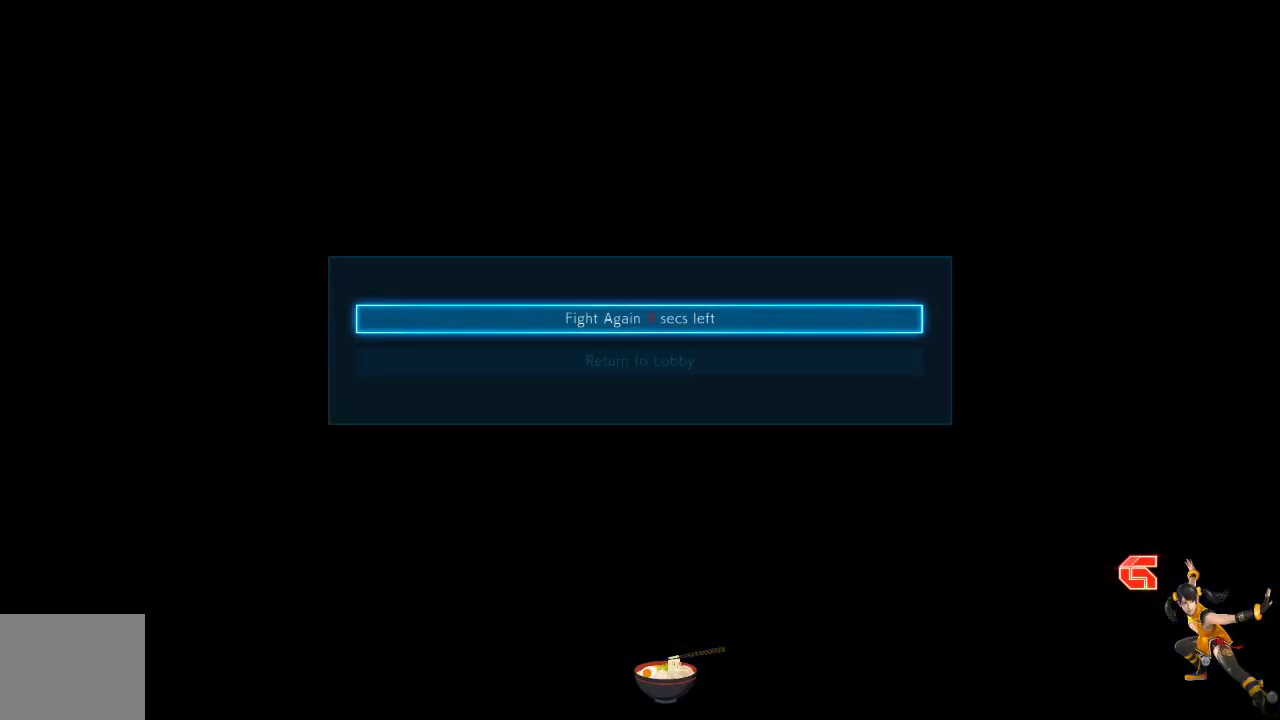
{"buttons": [], "left_stick": "center", "right_stick": "center", "events": [[234, "CROSS", "down"], [501, "CROSS", "up"]]}